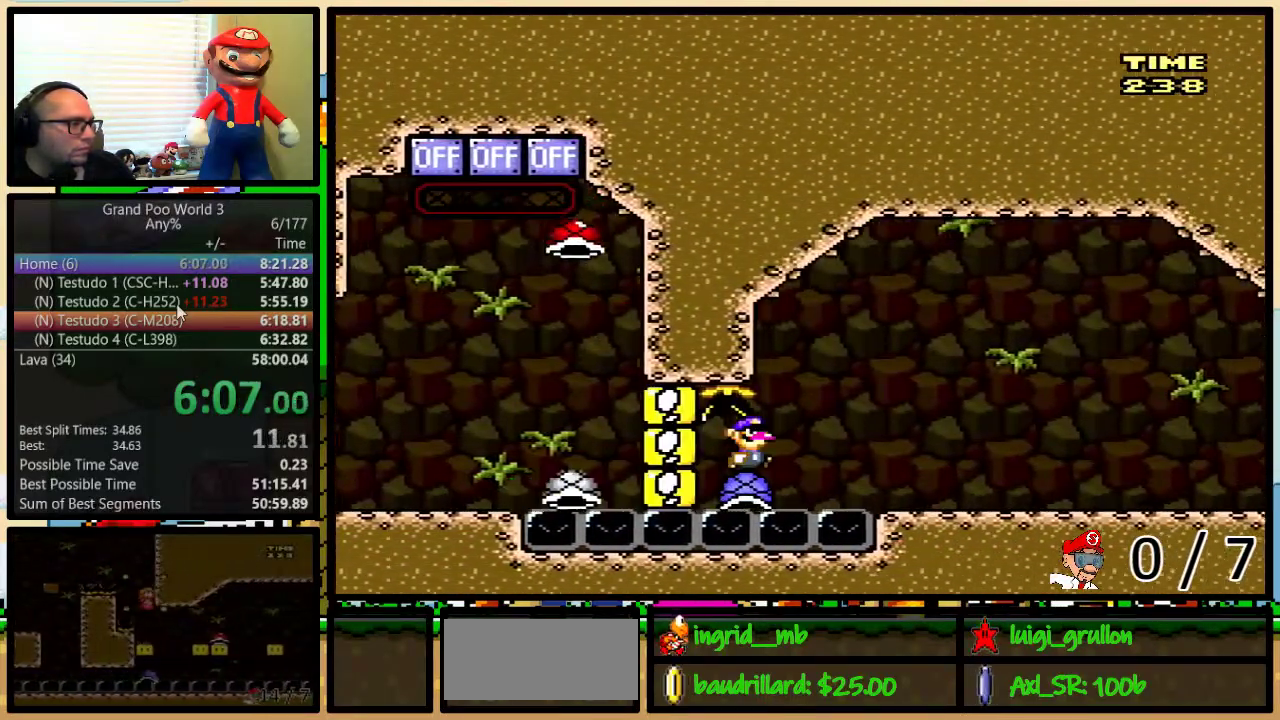
Gameplay with a controller (Nintendo layout); each line is a JSON object with the inputs held at the frame after it. "events" lists button and stick changes between this image and that frame as [ms after this image, input, new state], when the widget could be followed in between. Not read: L3 R3.
{"buttons": ["A", "Y", "DPAD_UP", "DPAD_RIGHT"], "events": [[200, "DPAD_UP", "down"], [250, "A", "down"]]}
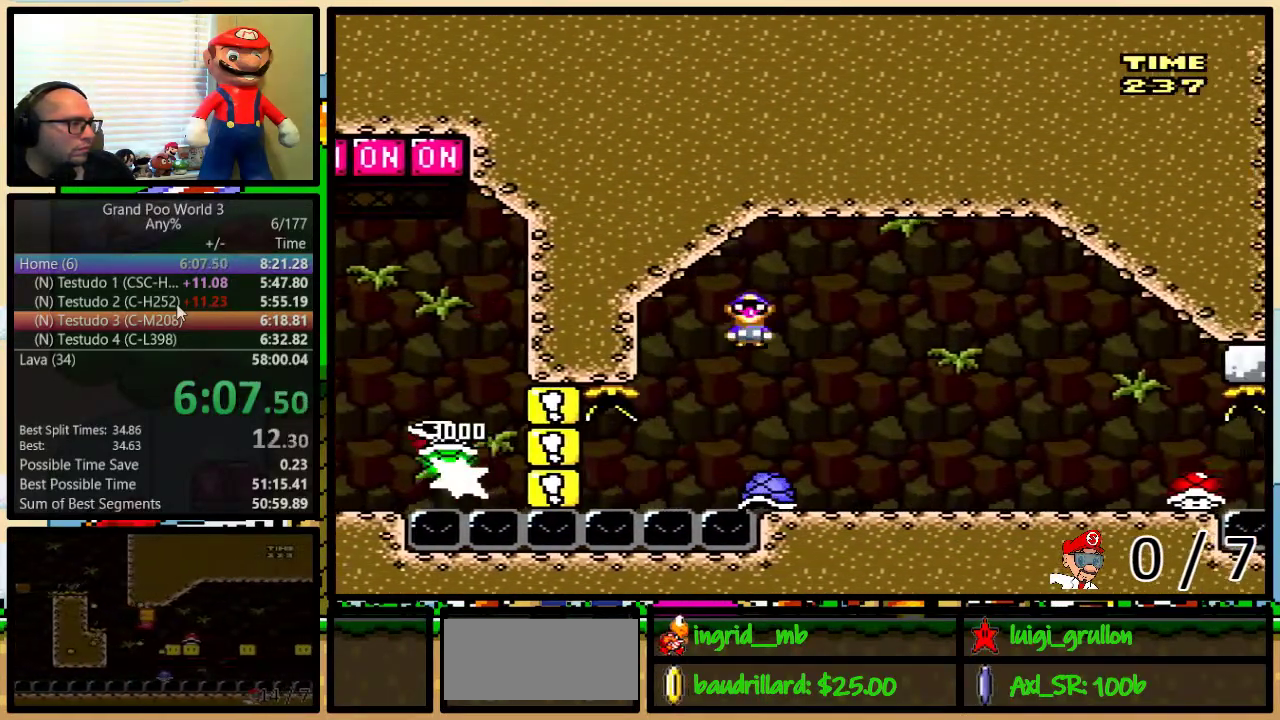
{"buttons": ["A", "Y", "DPAD_UP", "DPAD_RIGHT"], "events": []}
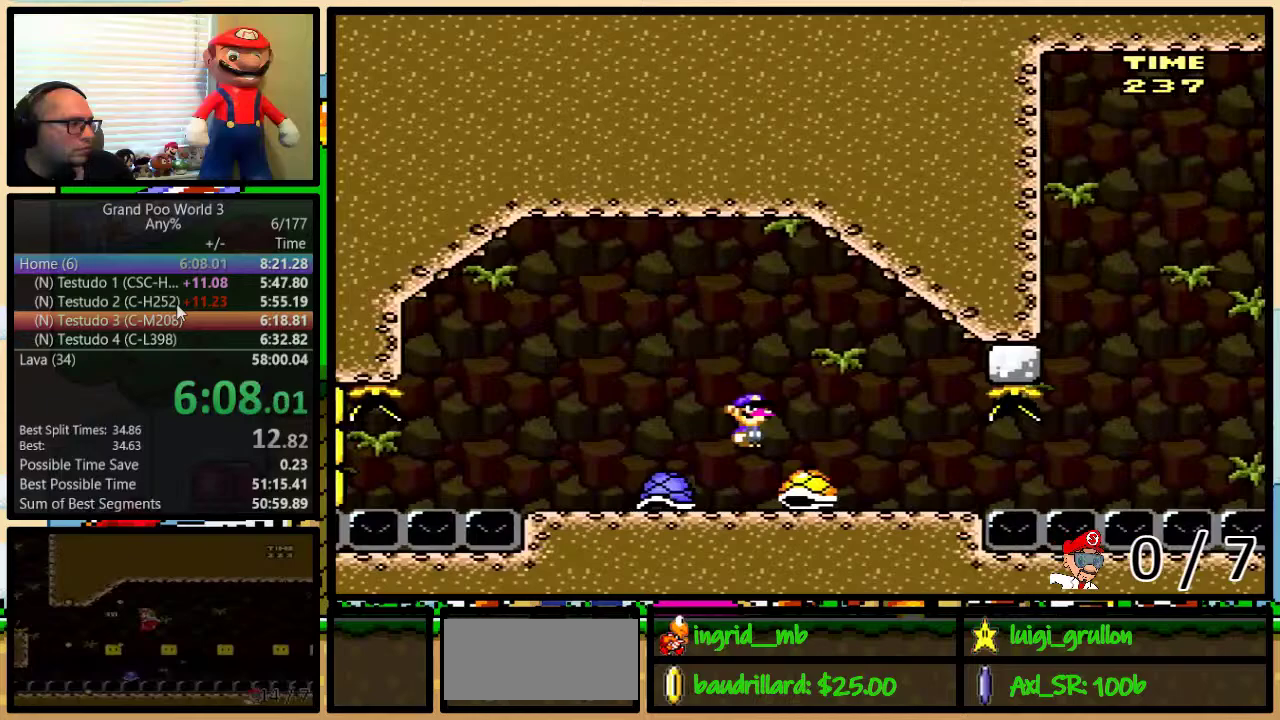
{"buttons": ["Y"], "events": [[33, "A", "up"], [217, "DPAD_LEFT", "down"], [217, "DPAD_RIGHT", "up"], [217, "DPAD_UP", "up"], [317, "B", "down"], [400, "B", "up"], [400, "DPAD_LEFT", "up"]]}
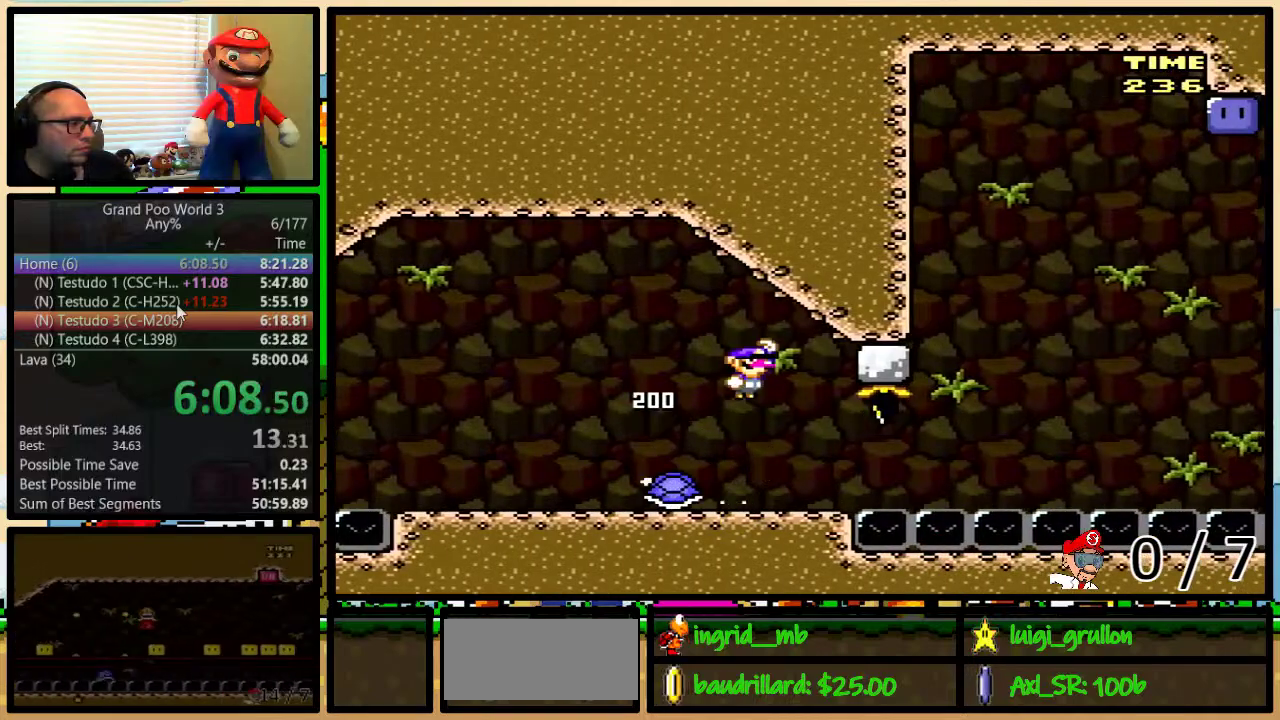
{"buttons": ["Y", "DPAD_DOWN"], "events": [[283, "DPAD_DOWN", "down"]]}
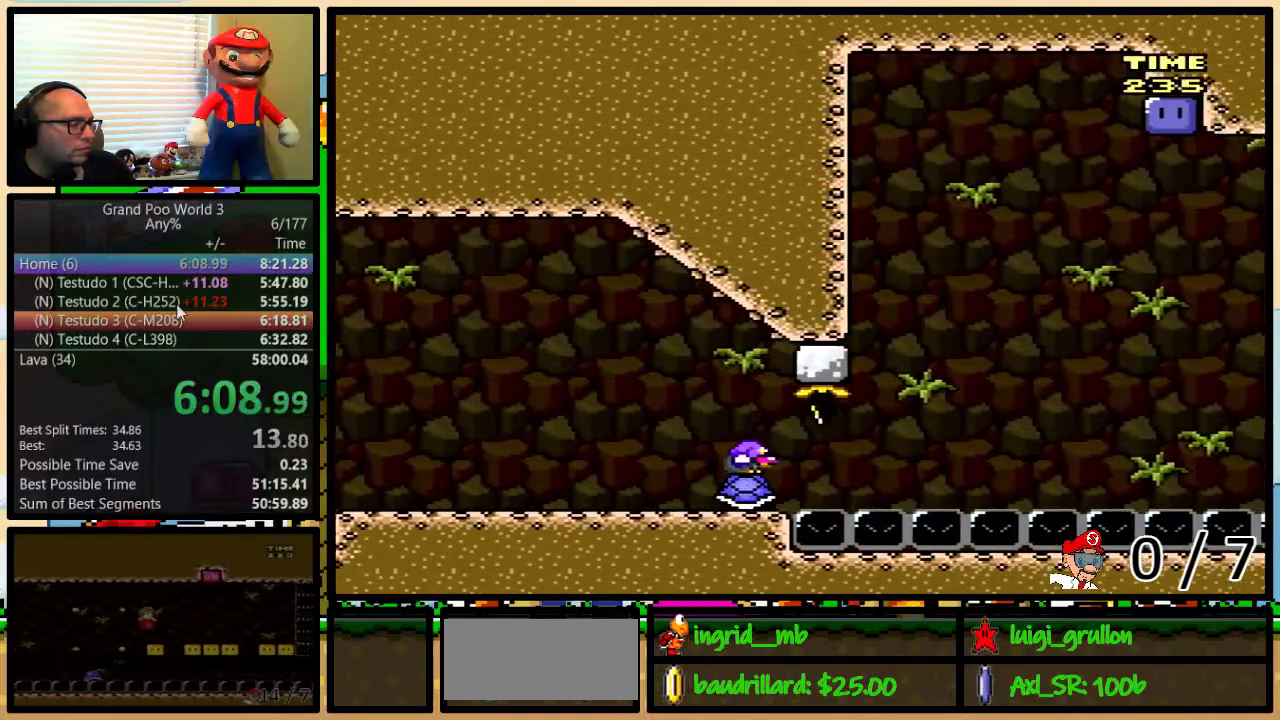
{"buttons": ["Y", "DPAD_DOWN"], "events": []}
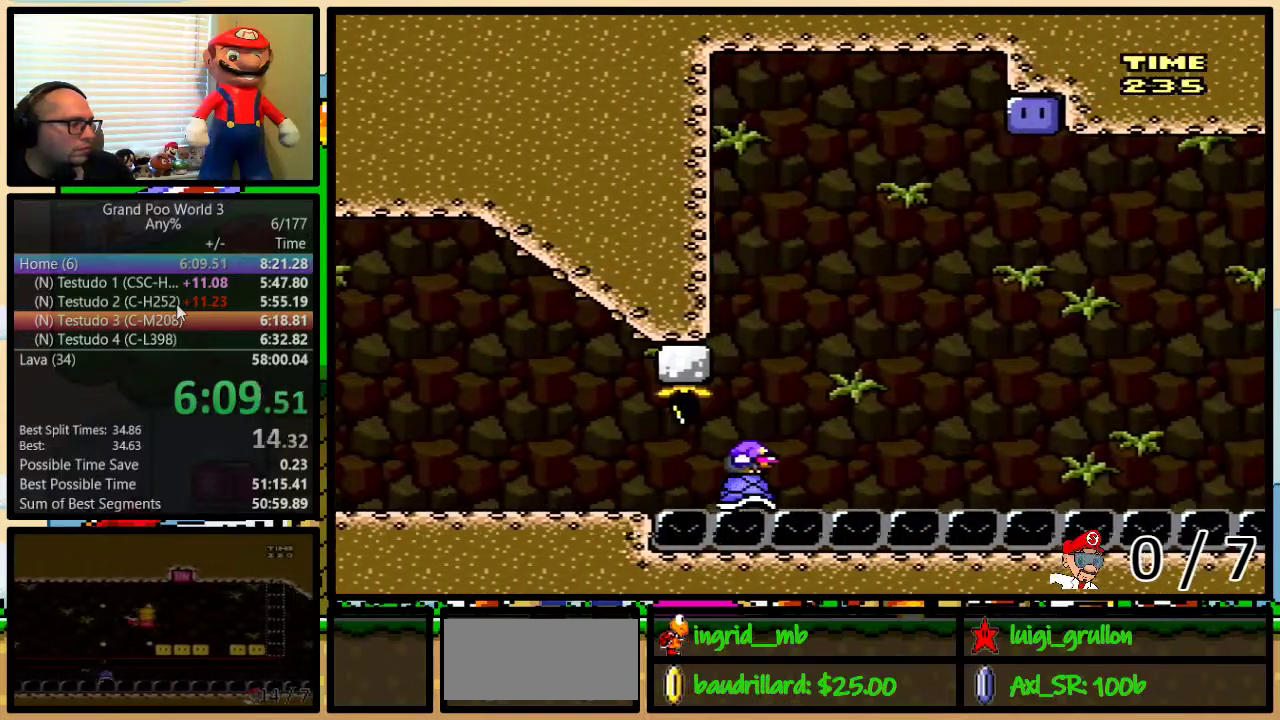
{"buttons": ["B", "Y", "DPAD_RIGHT"], "events": [[217, "B", "down"], [217, "DPAD_DOWN", "up"], [267, "DPAD_RIGHT", "down"]]}
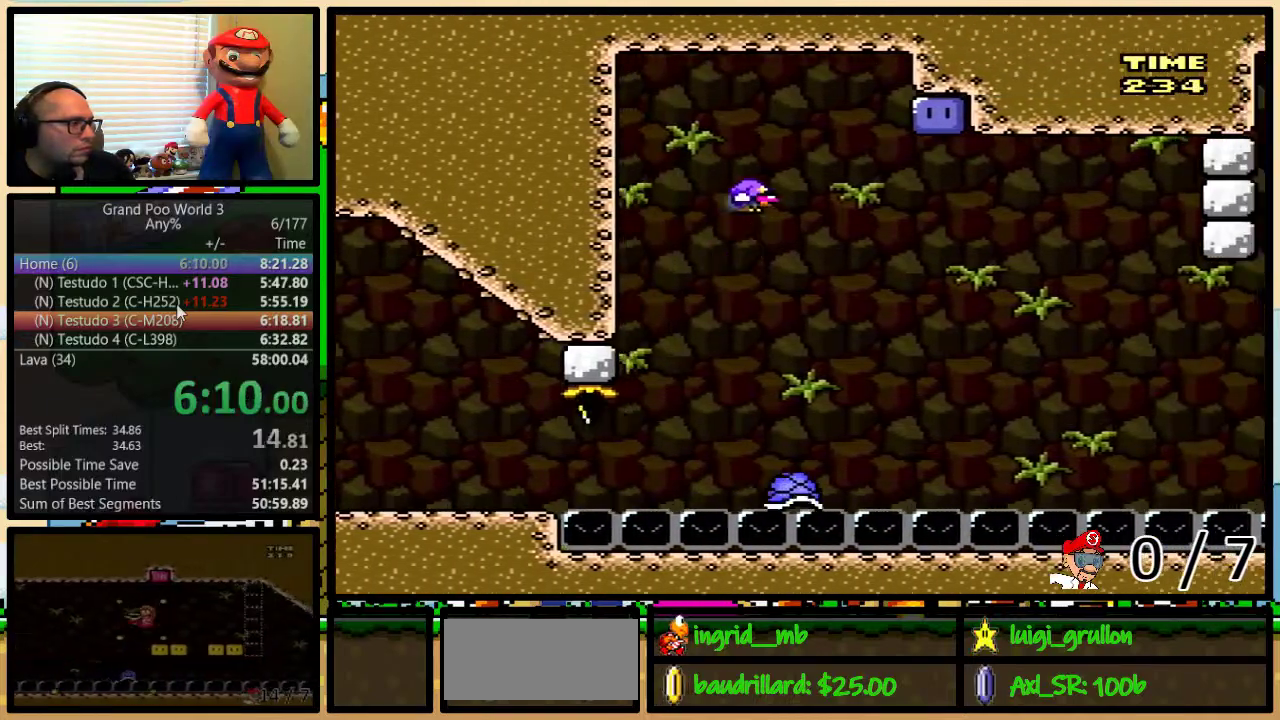
{"buttons": ["B", "Y", "DPAD_RIGHT"], "events": [[283, "Y", "up"], [400, "Y", "down"]]}
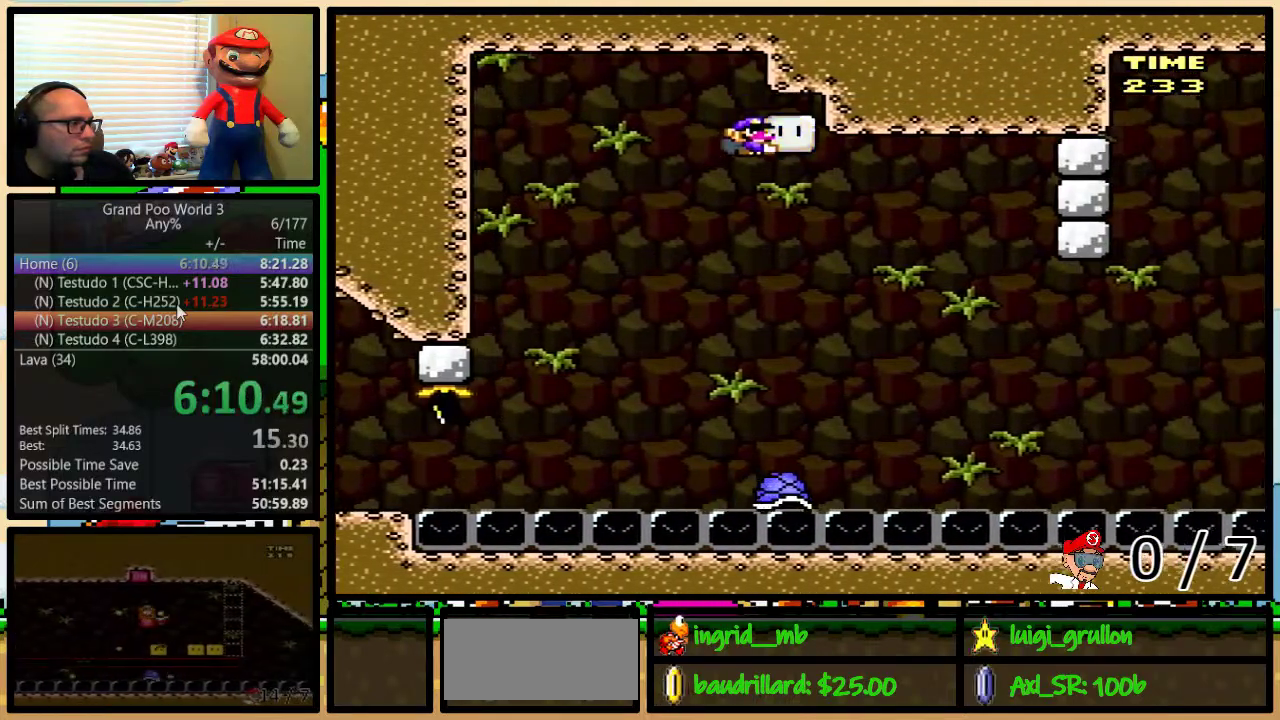
{"buttons": ["DPAD_RIGHT"], "events": [[50, "DPAD_RIGHT", "up"], [233, "DPAD_RIGHT", "down"], [233, "DPAD_UP", "down"], [383, "DPAD_UP", "up"], [400, "B", "up"], [433, "Y", "up"]]}
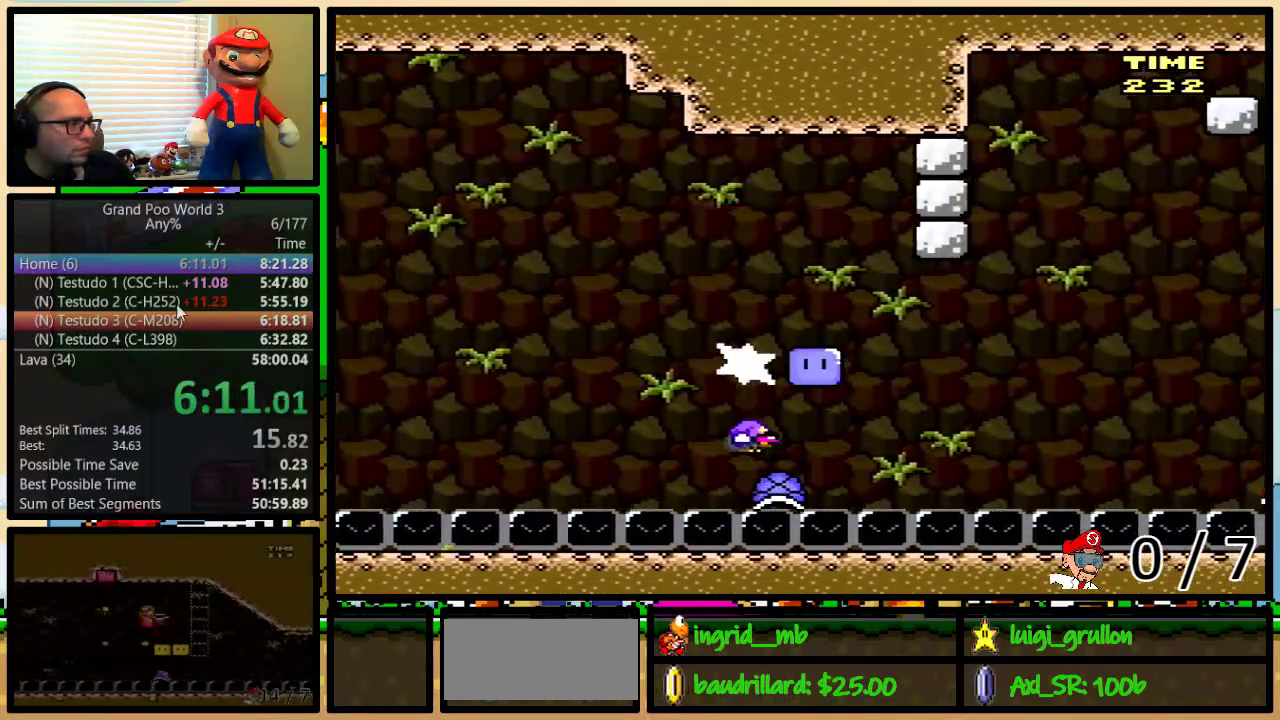
{"buttons": [], "events": [[483, "DPAD_RIGHT", "up"]]}
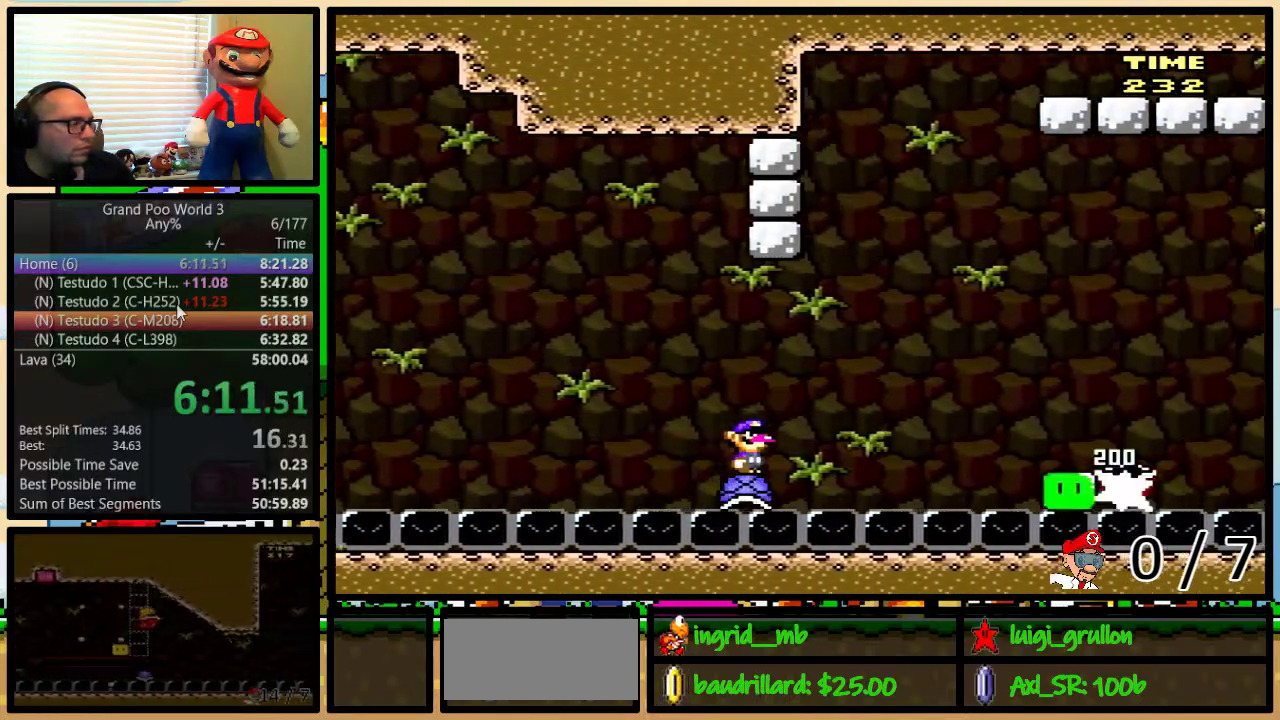
{"buttons": ["Y"], "events": [[450, "Y", "down"]]}
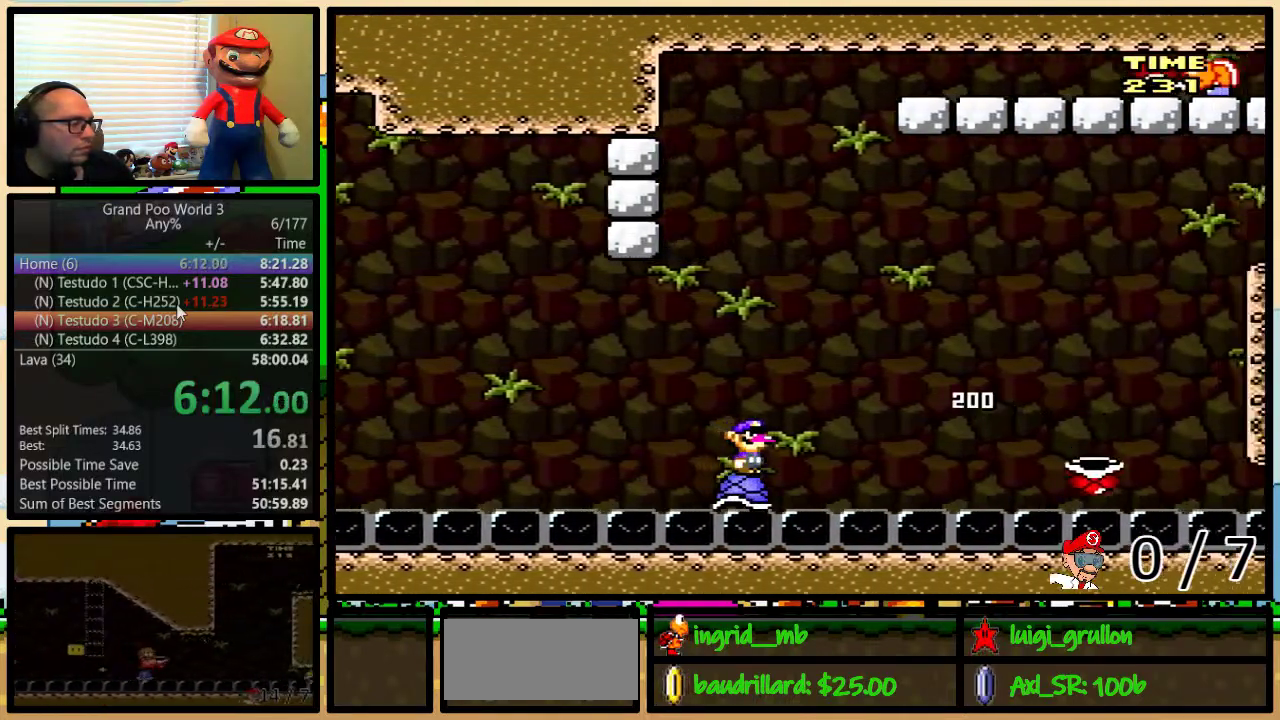
{"buttons": ["Y"], "events": []}
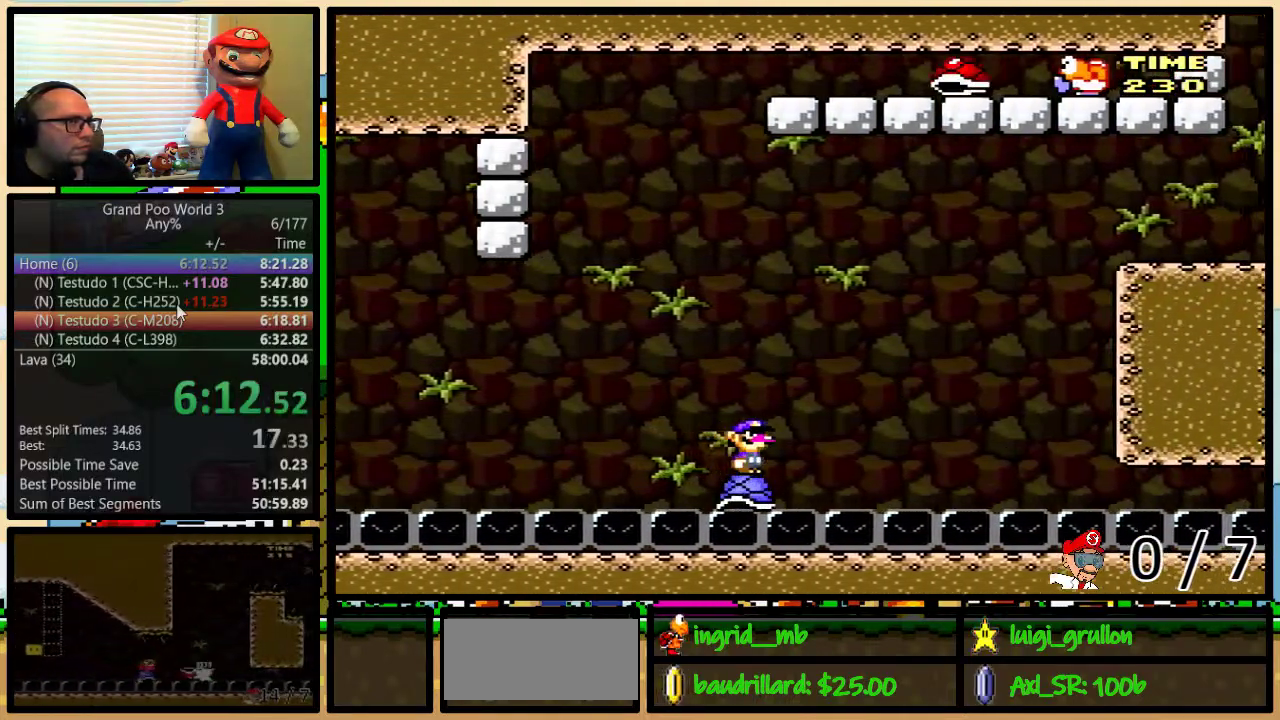
{"buttons": ["Y"], "events": []}
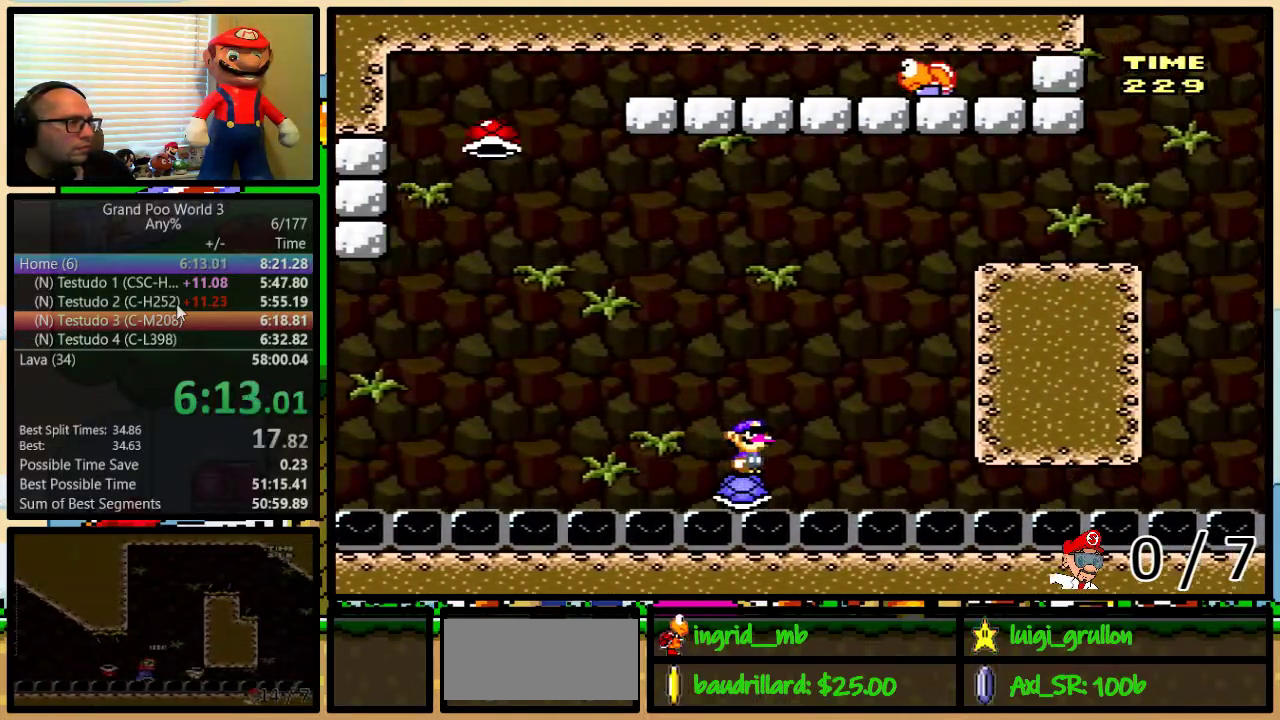
{"buttons": ["Y"], "events": [[50, "B", "down"], [283, "B", "up"]]}
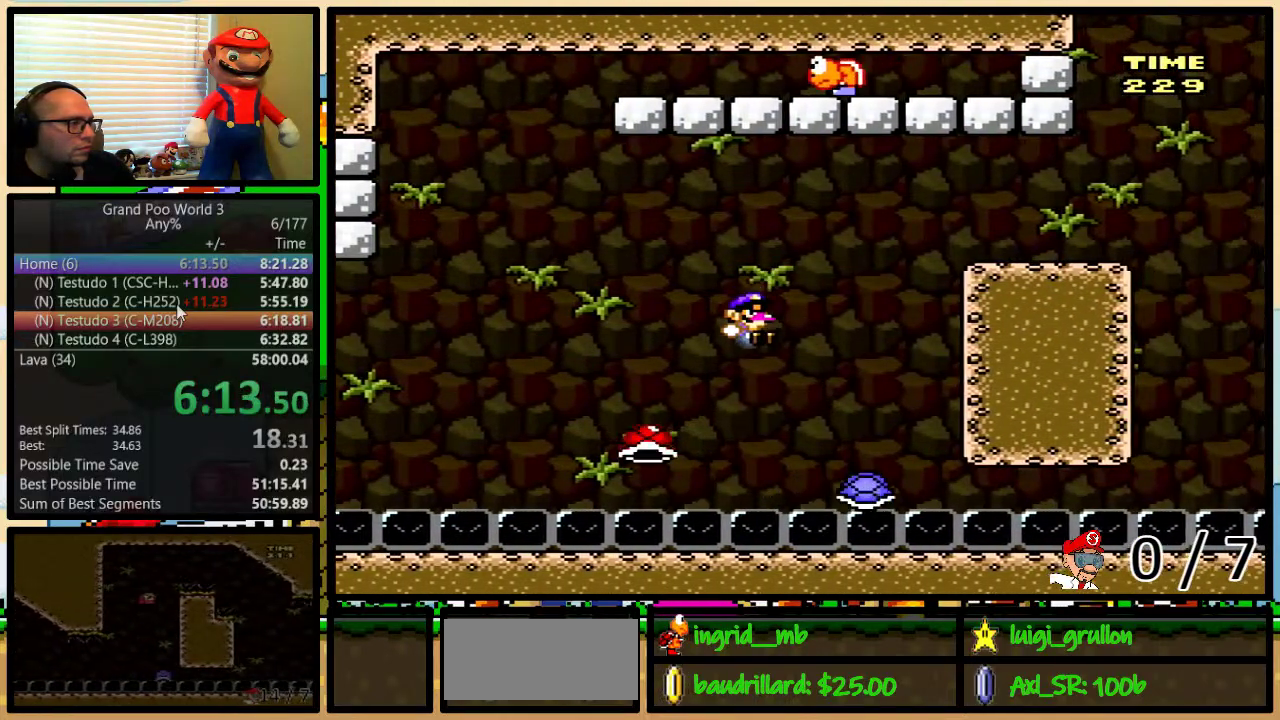
{"buttons": ["B", "Y", "DPAD_UP", "DPAD_RIGHT"], "events": [[67, "B", "down"], [67, "DPAD_RIGHT", "down"], [367, "DPAD_UP", "down"]]}
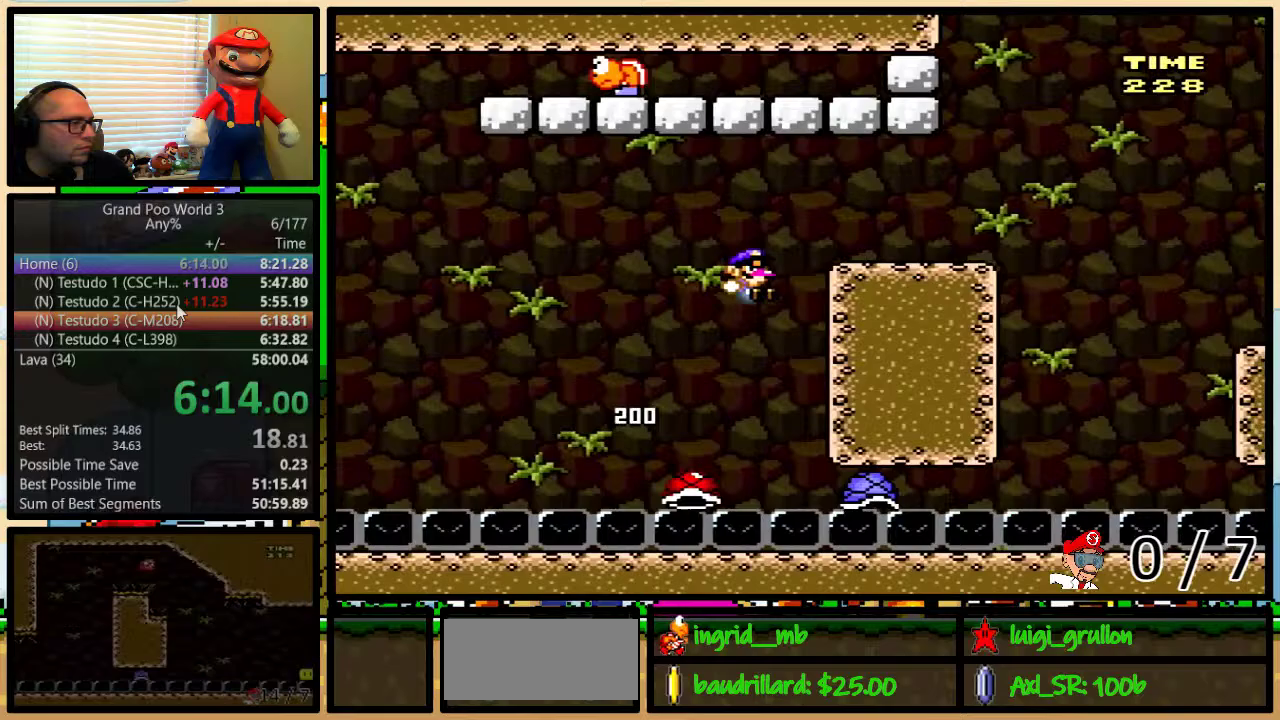
{"buttons": ["A", "Y", "DPAD_UP", "DPAD_RIGHT"], "events": [[217, "DPAD_UP", "up"], [283, "B", "up"], [283, "DPAD_UP", "down"], [467, "A", "down"]]}
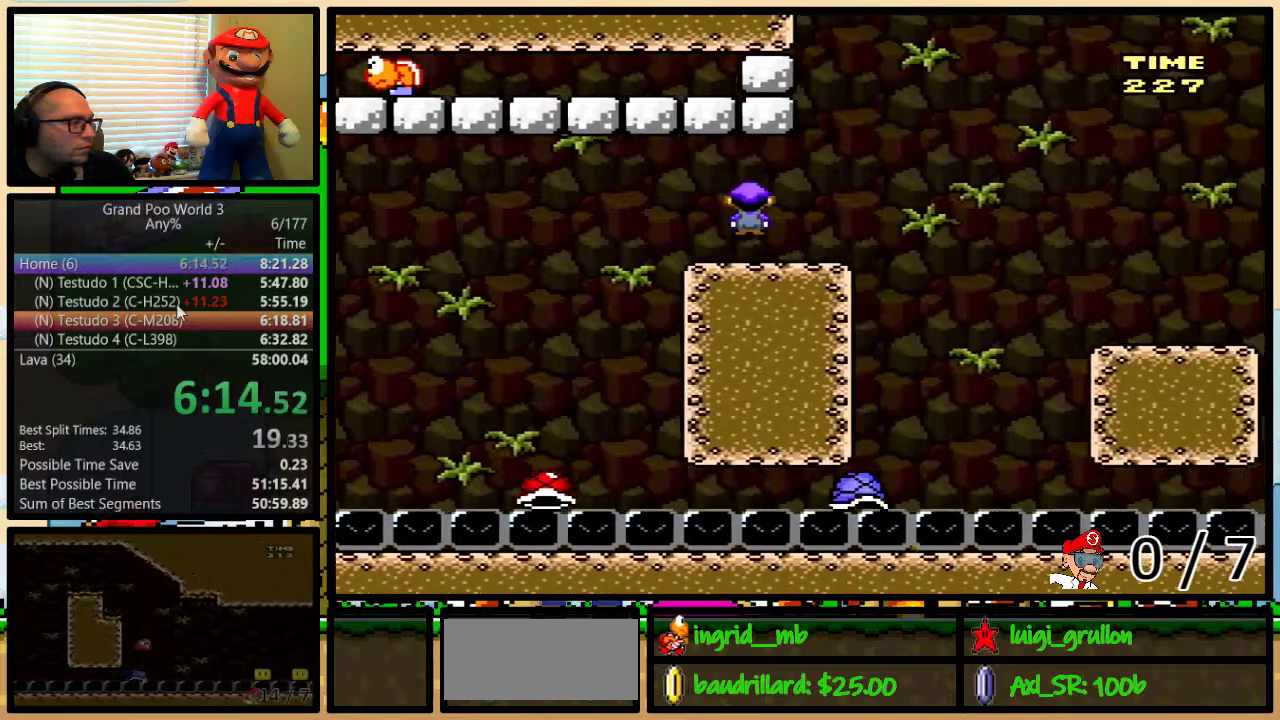
{"buttons": ["Y", "DPAD_UP", "DPAD_RIGHT"], "events": [[433, "A", "up"]]}
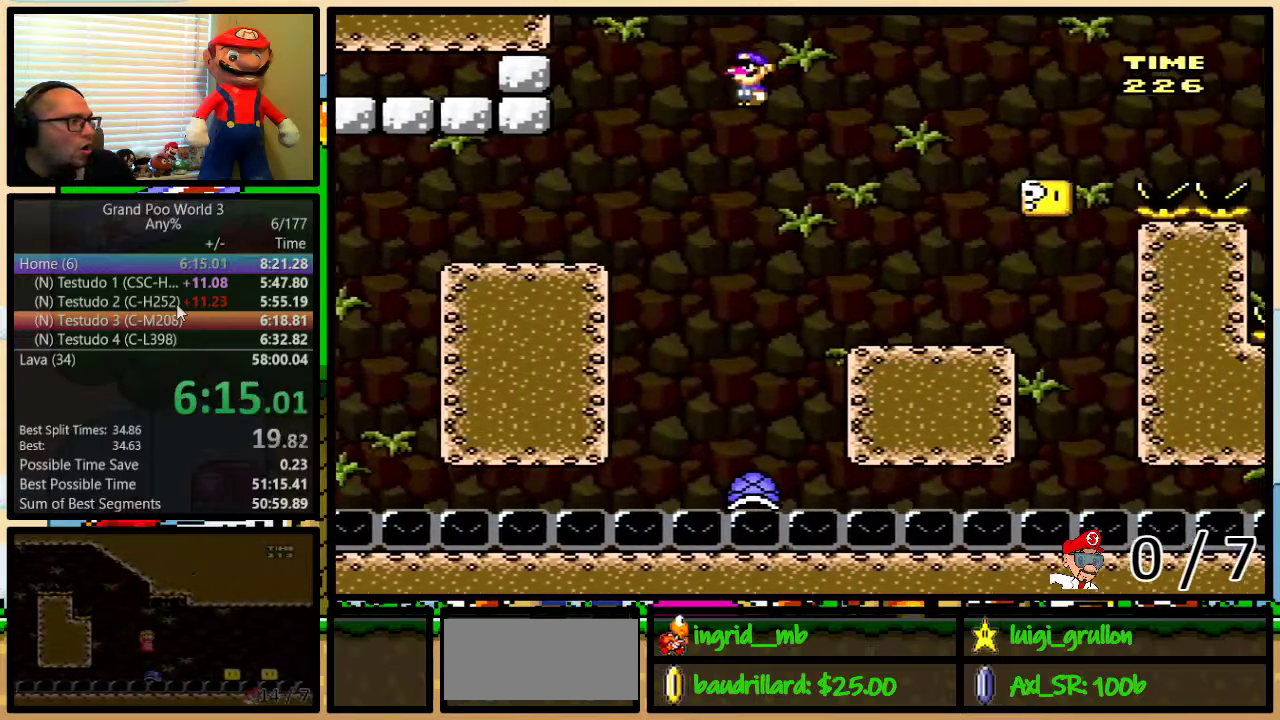
{"buttons": ["Y", "DPAD_UP", "DPAD_RIGHT"], "events": []}
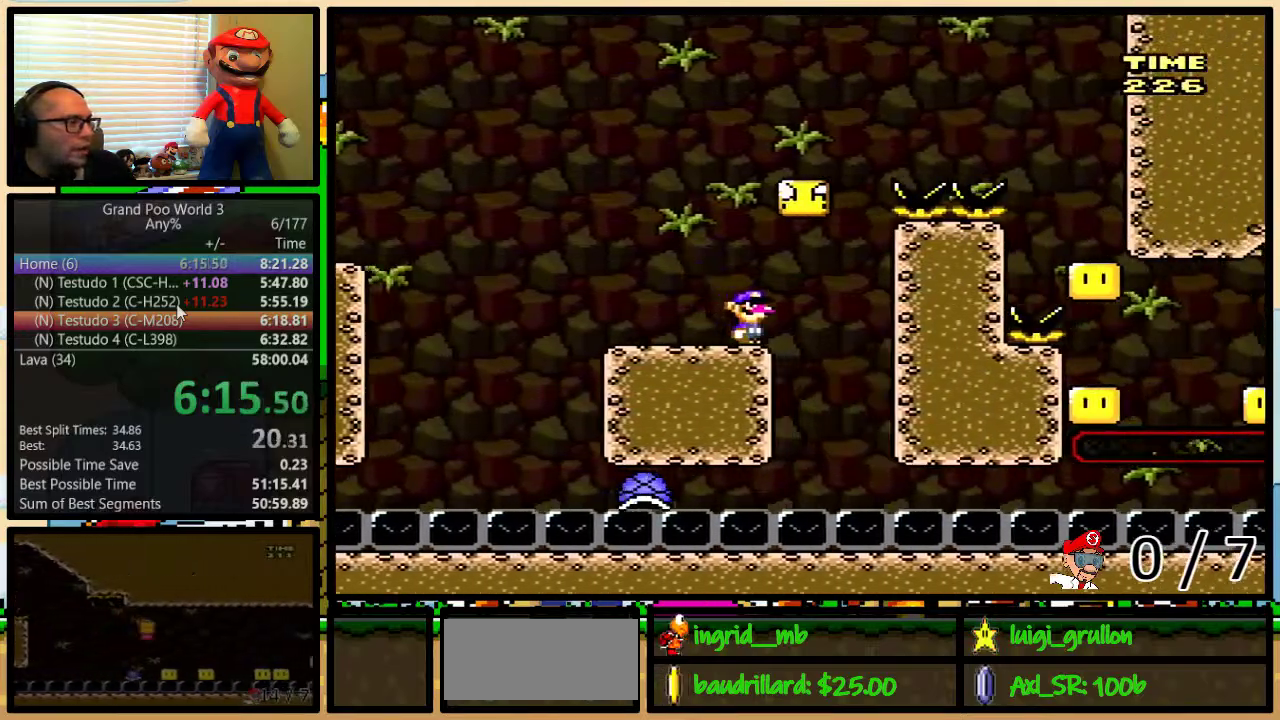
{"buttons": ["B", "Y", "DPAD_RIGHT"], "events": [[17, "B", "down"], [17, "DPAD_UP", "up"], [50, "DPAD_LEFT", "down"], [50, "DPAD_RIGHT", "up"], [267, "B", "up"], [450, "B", "down"], [450, "DPAD_UP", "down"], [500, "DPAD_LEFT", "up"], [500, "DPAD_RIGHT", "down"], [500, "DPAD_UP", "up"]]}
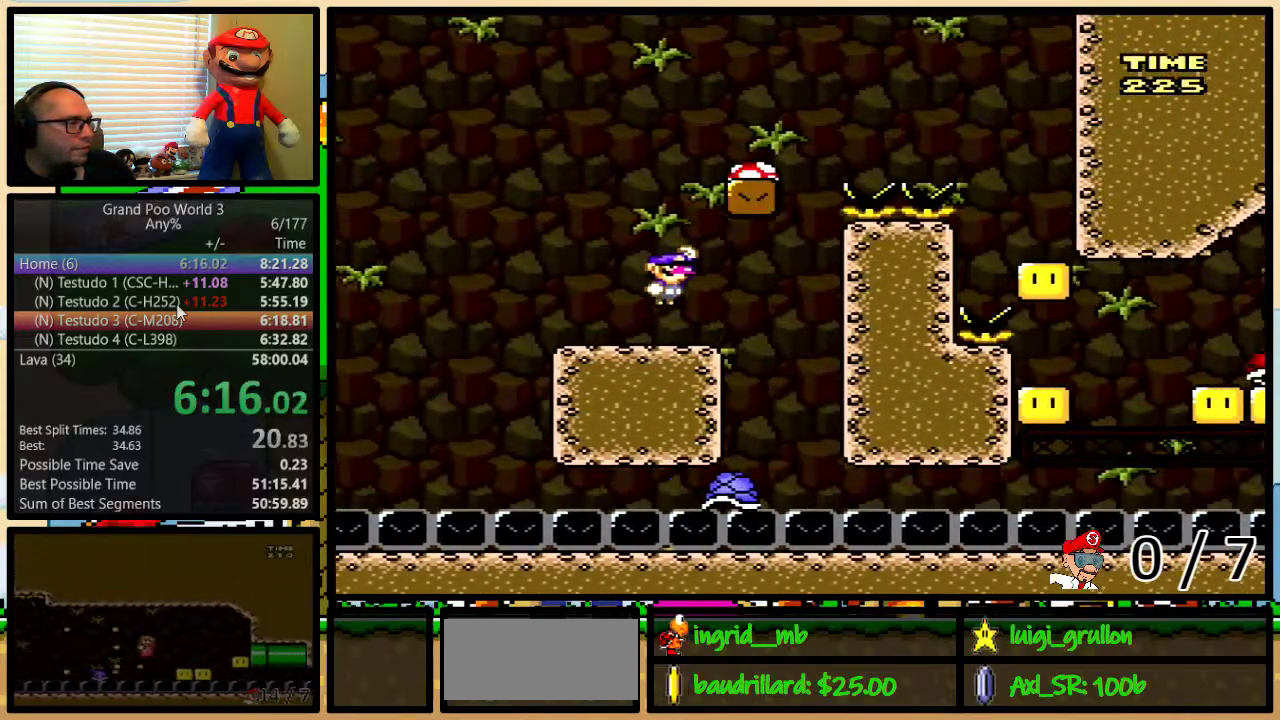
{"buttons": ["Y"], "events": [[217, "B", "up"], [367, "DPAD_RIGHT", "up"]]}
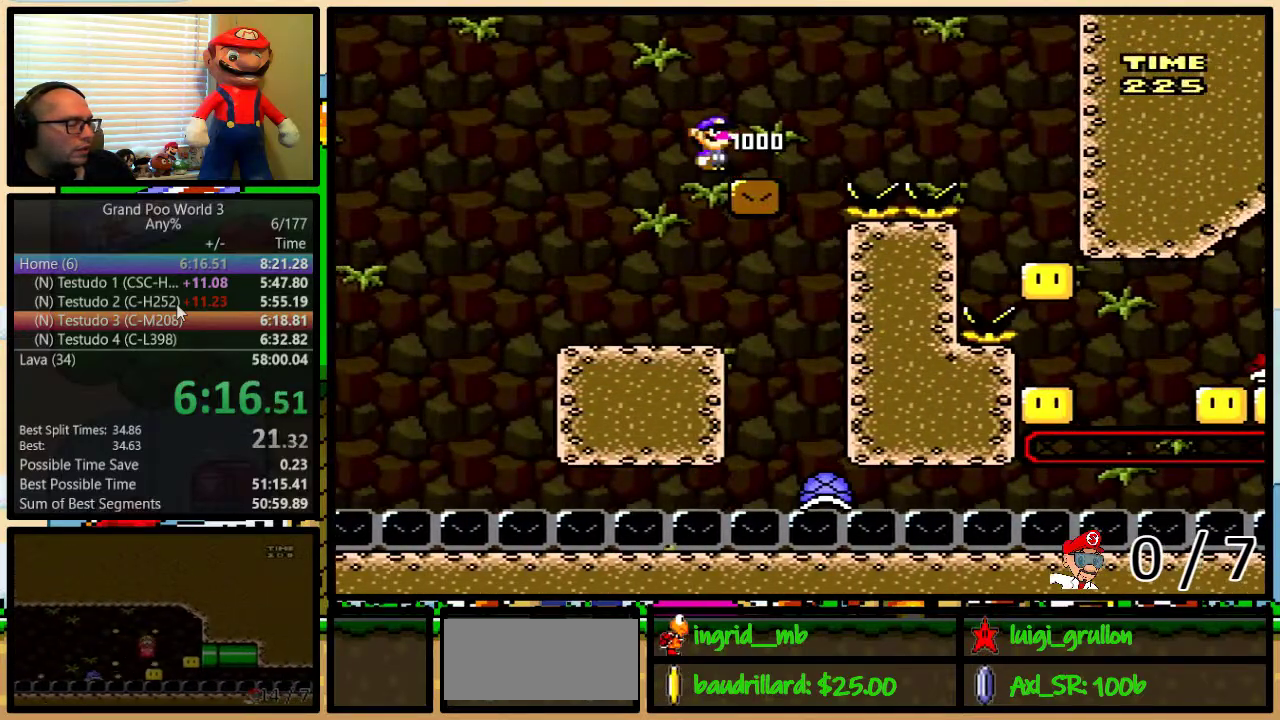
{"buttons": ["Y", "DPAD_UP", "DPAD_RIGHT"], "events": [[117, "DPAD_RIGHT", "down"], [267, "DPAD_UP", "down"]]}
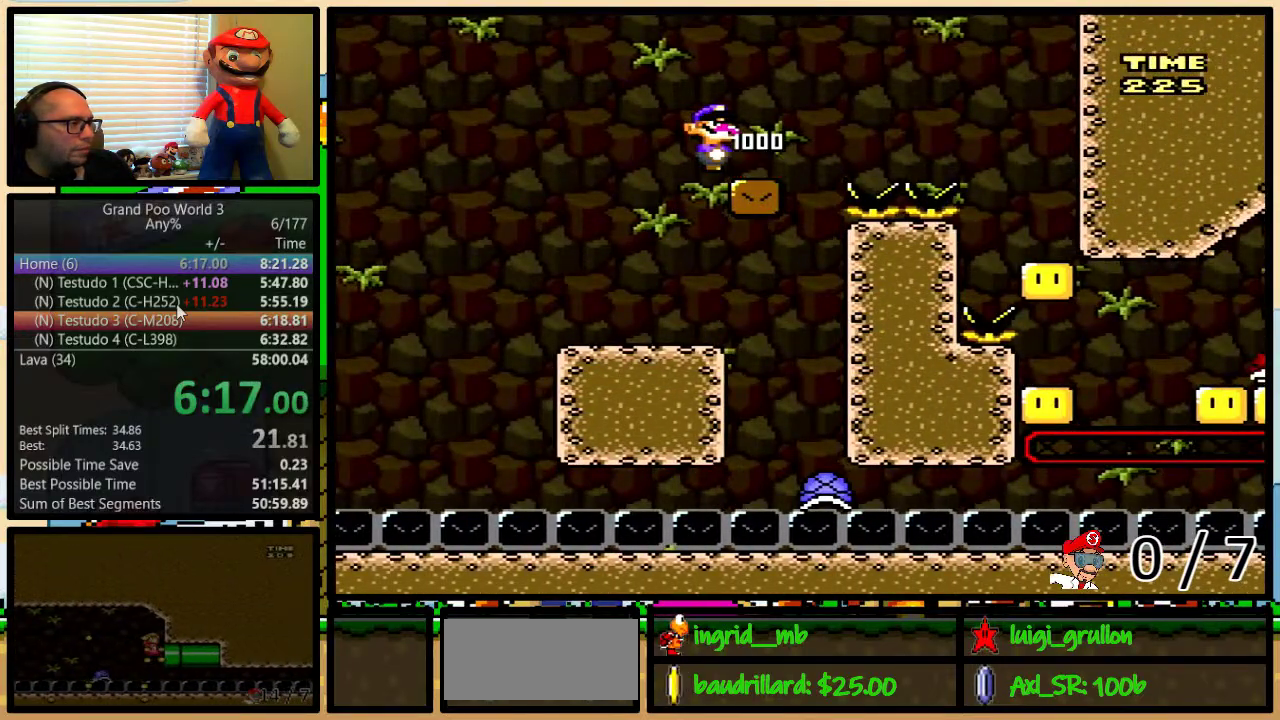
{"buttons": ["Y", "DPAD_UP", "DPAD_RIGHT"], "events": [[317, "A", "down"], [400, "A", "up"]]}
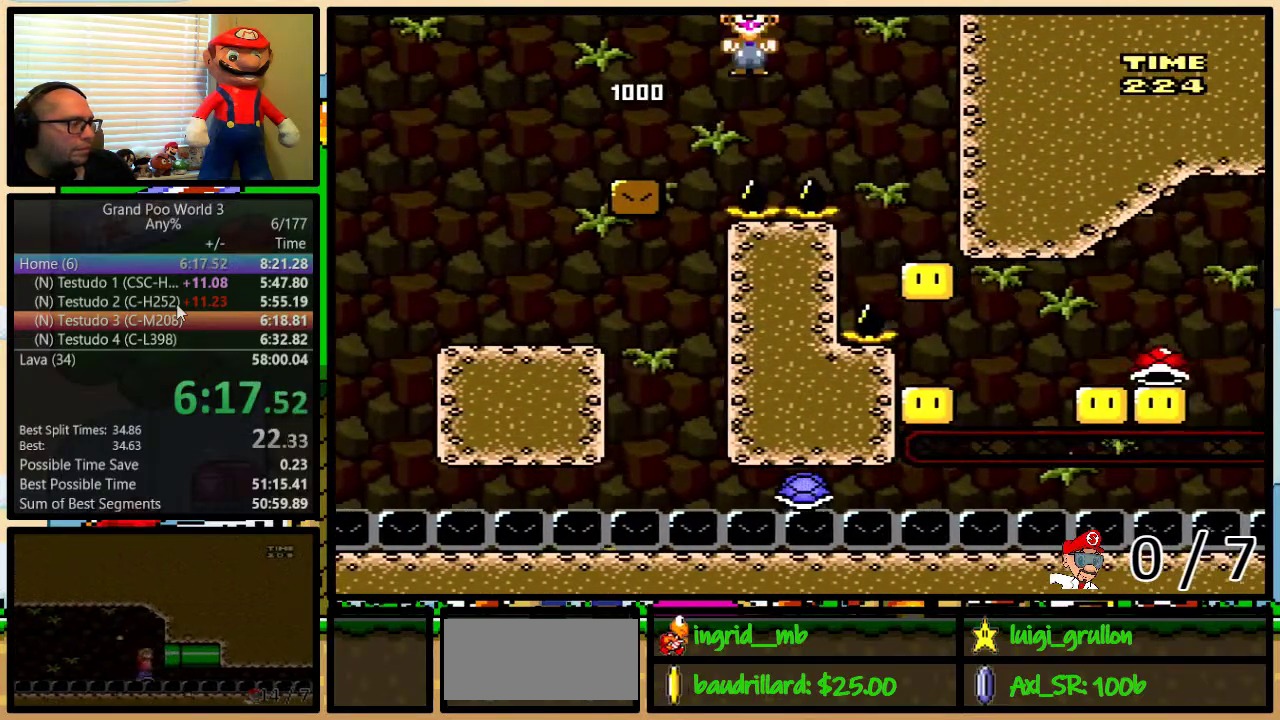
{"buttons": ["Y"], "events": [[100, "DPAD_UP", "up"], [167, "DPAD_RIGHT", "up"]]}
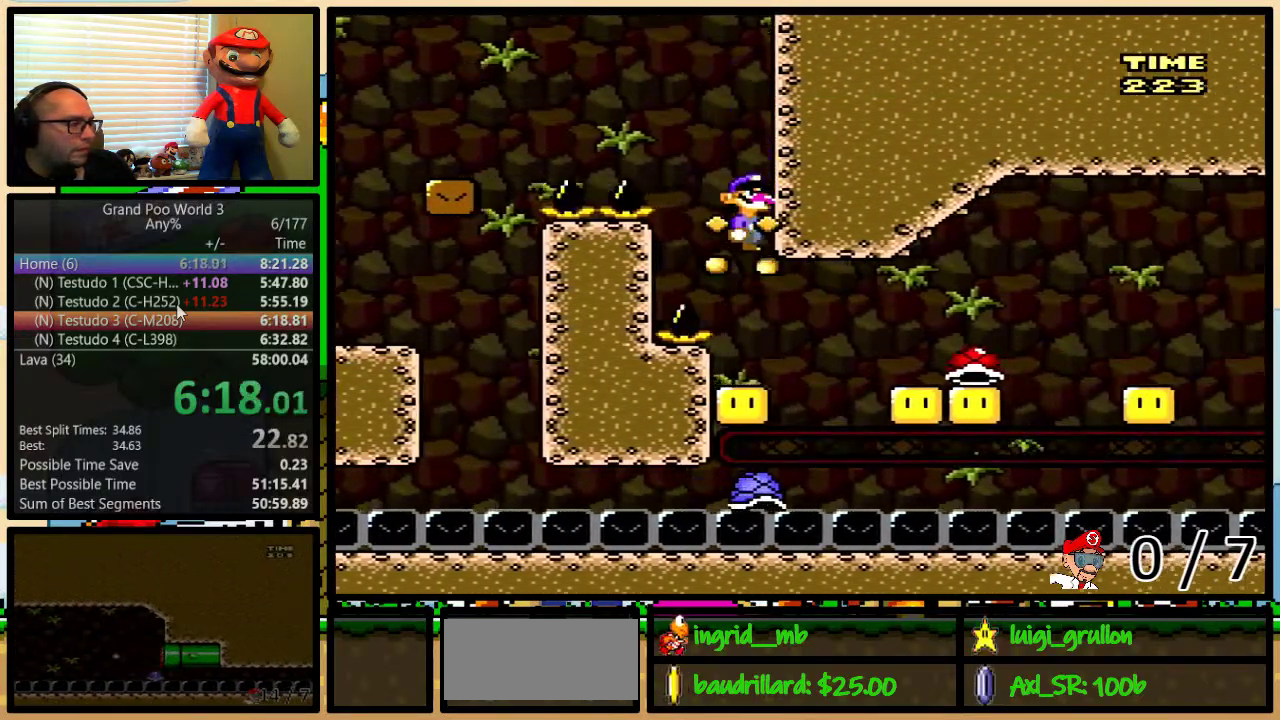
{"buttons": ["B", "Y", "DPAD_UP", "DPAD_RIGHT"], "events": [[367, "DPAD_RIGHT", "down"], [400, "B", "down"], [450, "DPAD_UP", "down"]]}
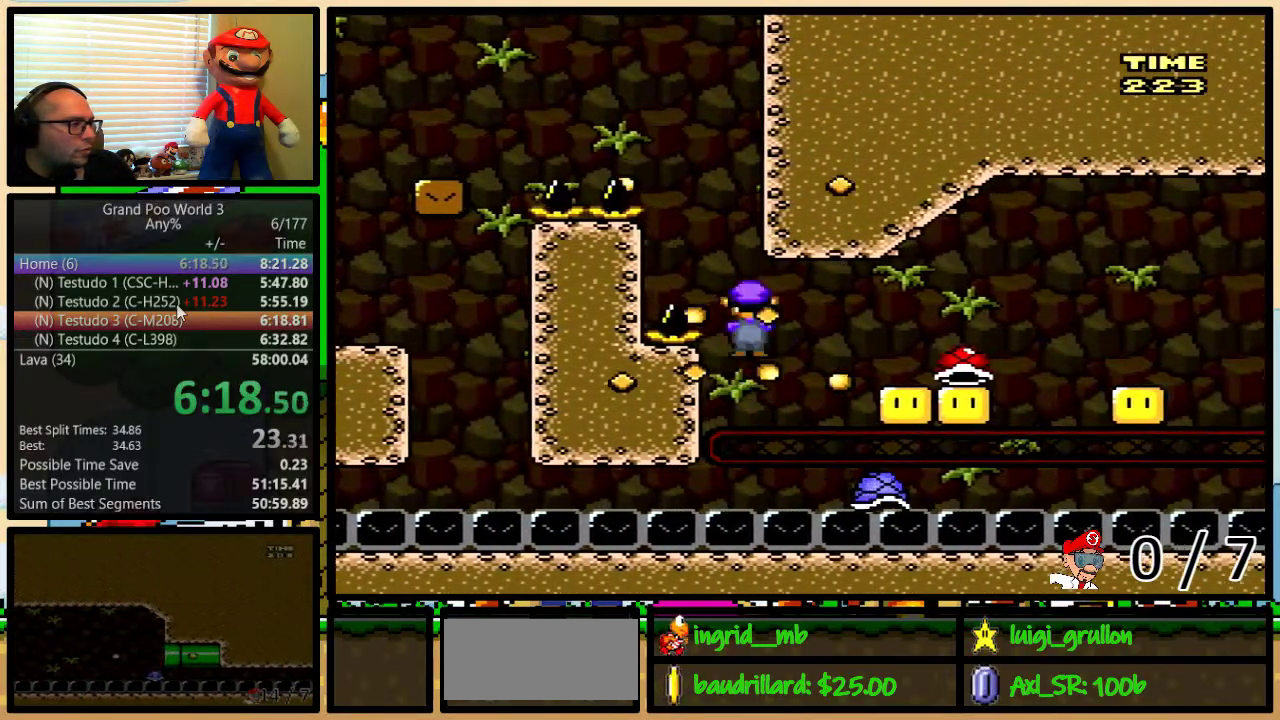
{"buttons": ["B", "Y", "DPAD_UP", "DPAD_RIGHT"], "events": [[150, "B", "up"], [267, "B", "down"]]}
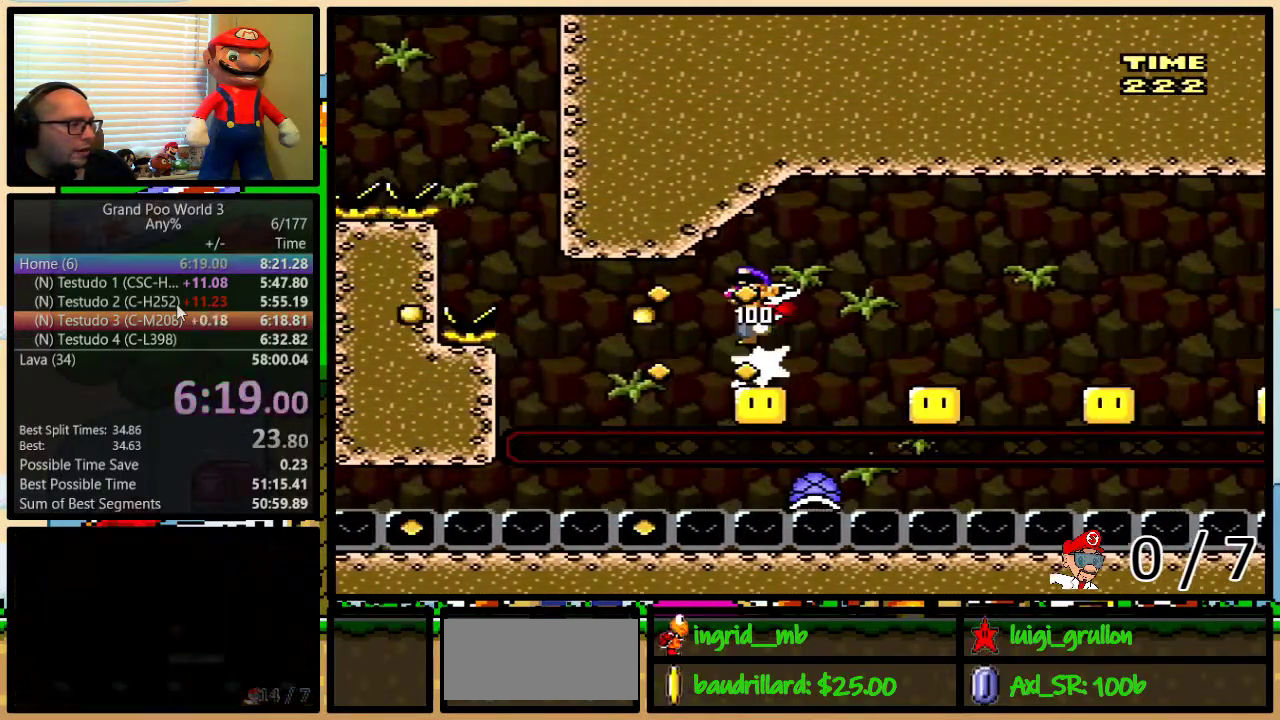
{"buttons": ["B", "Y", "DPAD_UP", "DPAD_RIGHT"], "events": [[317, "DPAD_UP", "up"], [500, "DPAD_UP", "down"]]}
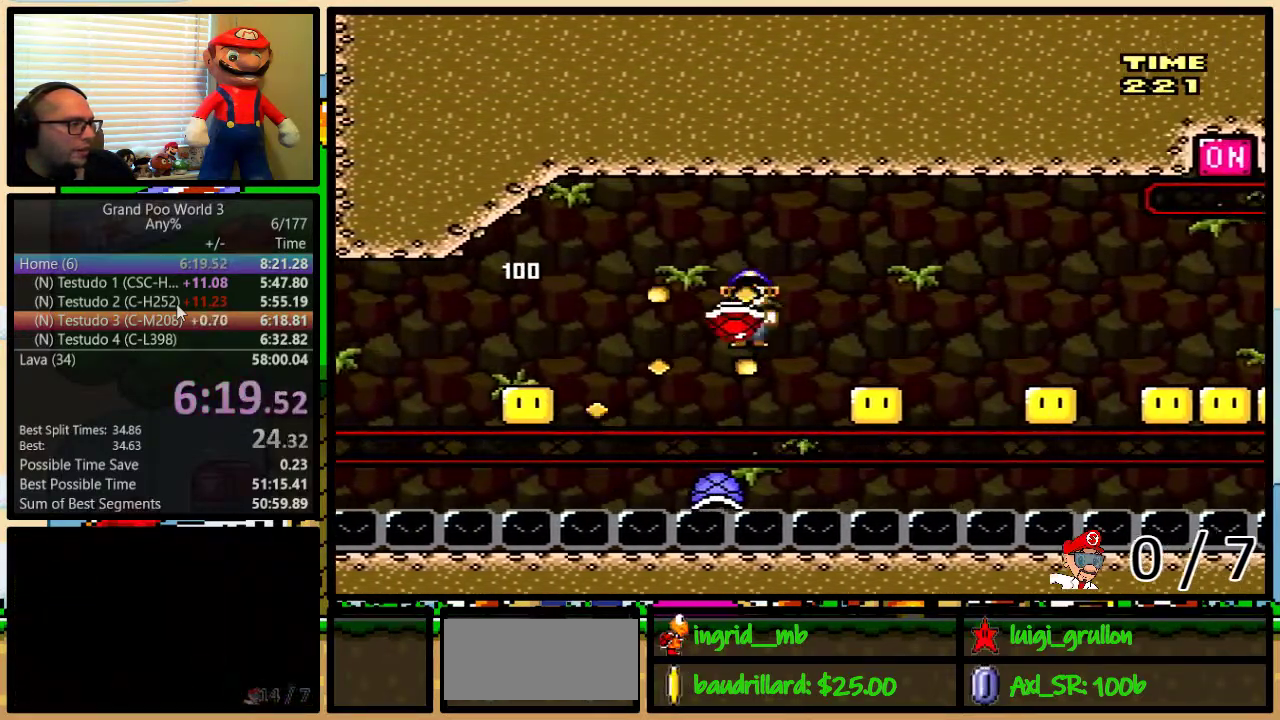
{"buttons": ["B", "Y", "DPAD_UP", "DPAD_RIGHT"], "events": [[133, "DPAD_UP", "up"], [183, "DPAD_LEFT", "down"], [183, "DPAD_RIGHT", "up"], [283, "DPAD_LEFT", "up"], [283, "DPAD_RIGHT", "down"], [450, "DPAD_UP", "down"]]}
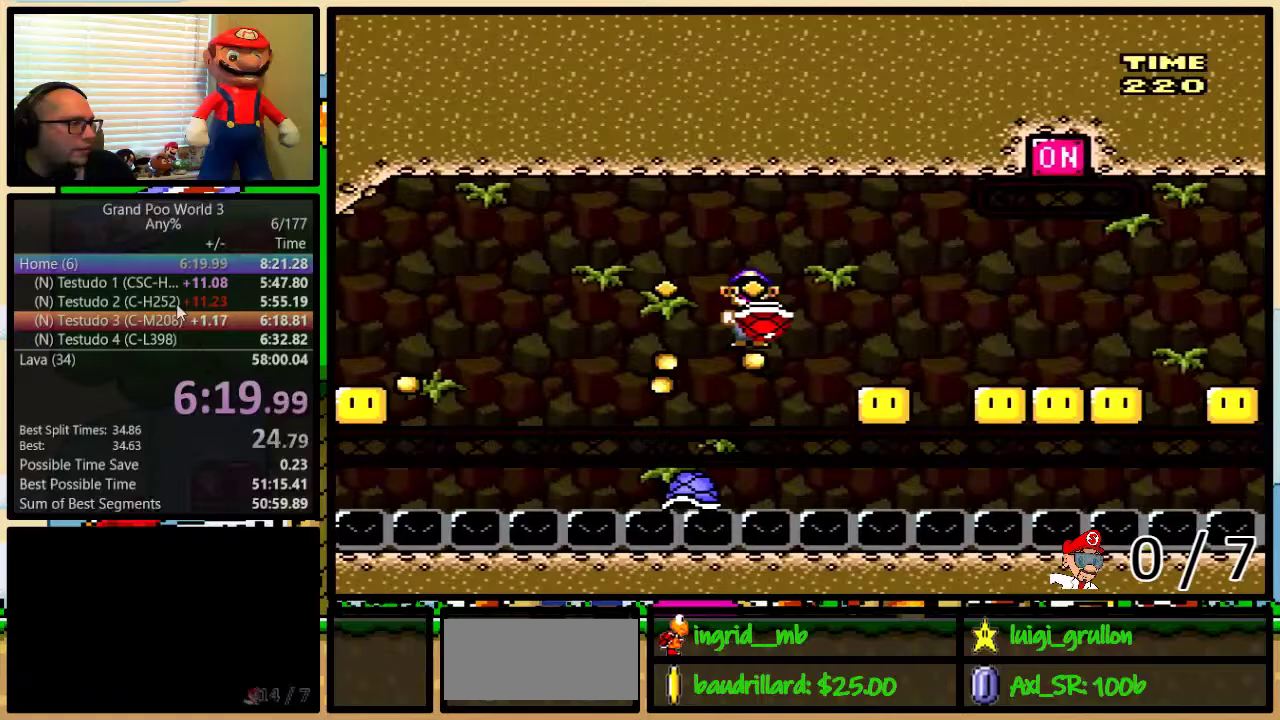
{"buttons": ["B", "Y", "DPAD_RIGHT"], "events": [[50, "DPAD_UP", "up"], [200, "DPAD_RIGHT", "up"], [233, "DPAD_LEFT", "down"], [317, "DPAD_LEFT", "up"], [317, "DPAD_RIGHT", "down"]]}